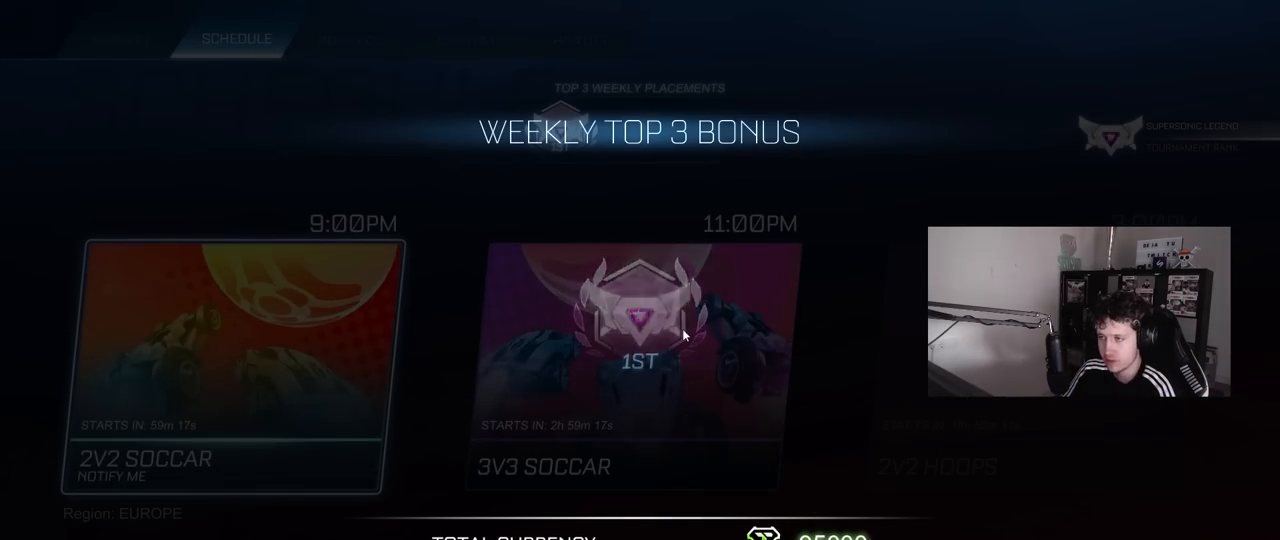
Gameplay with keyboard and mouse; each line is a JSON object with the keys and mouse buttons held at the frame after it. "events" lists presses ("down") and releases ("up") of "1", "2", "3", "4", "5", "a", "alt", "c", "caps_lock", "ctrl", "d", "e", "f", "g", "q", "r", "s", "shift", "space", "t", "tab", "v", "w", "x", "z", "mouse_left", "mouse_wheel" and "mouse_right" between this image and that frame as [ms after this image, input, new state], when the widget could be followed in between. "mouse_left", "mouse_wheel", "mouse_right" = the "left", "wheel", "right" buttons of the "mouse" list. No other keys are recorded. "wheel" means that the mouse wheel is clicked or scrolled. "mouse_move" is the direction in which the mouse moves at that frame (one of eight, or "still"), when it could be read.
{"keys": [], "mouse": [], "mouse_move": "still", "events": [[283, "mouse_left", "down"], [433, "mouse_left", "up"]]}
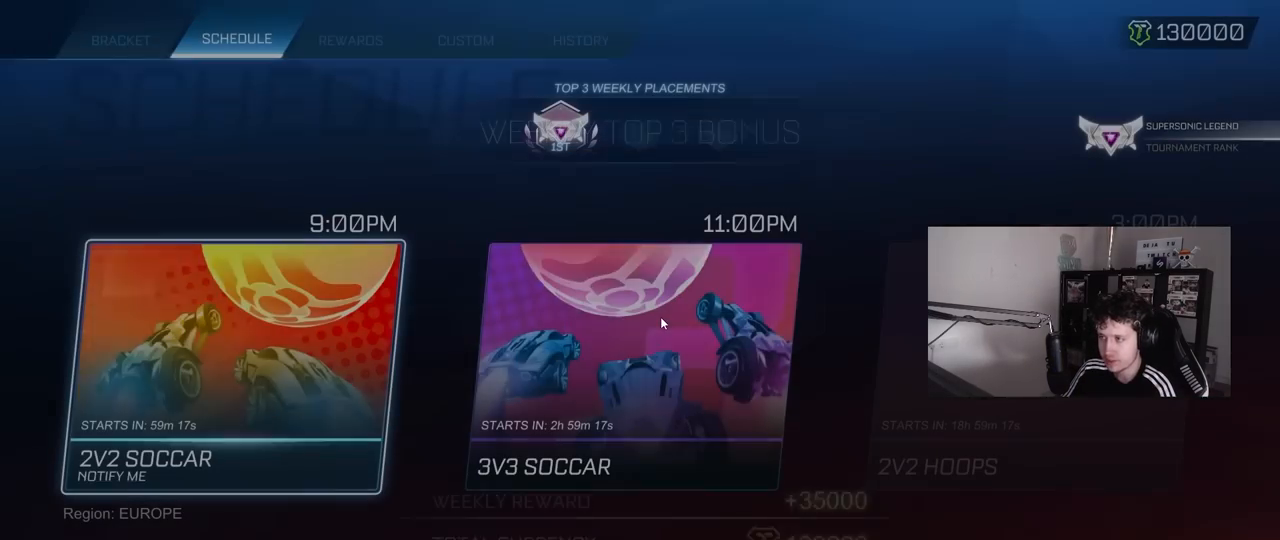
{"keys": [], "mouse": [], "mouse_move": "left", "events": []}
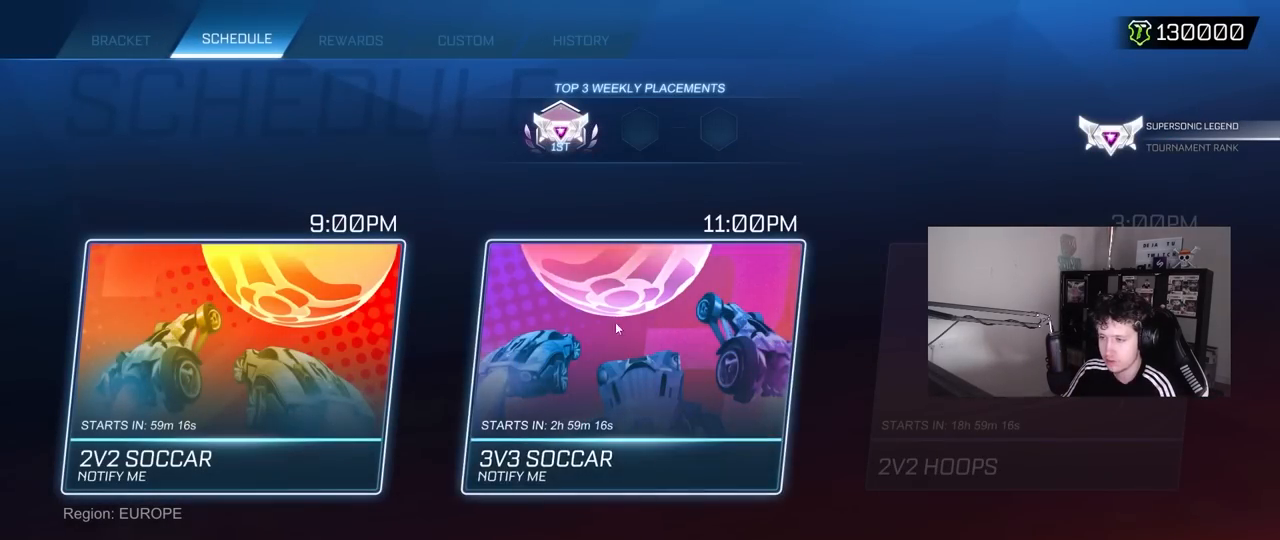
{"keys": [], "mouse": [], "mouse_move": "left", "events": [[417, "mouse_left", "down"], [450, "mouse_left", "up"]]}
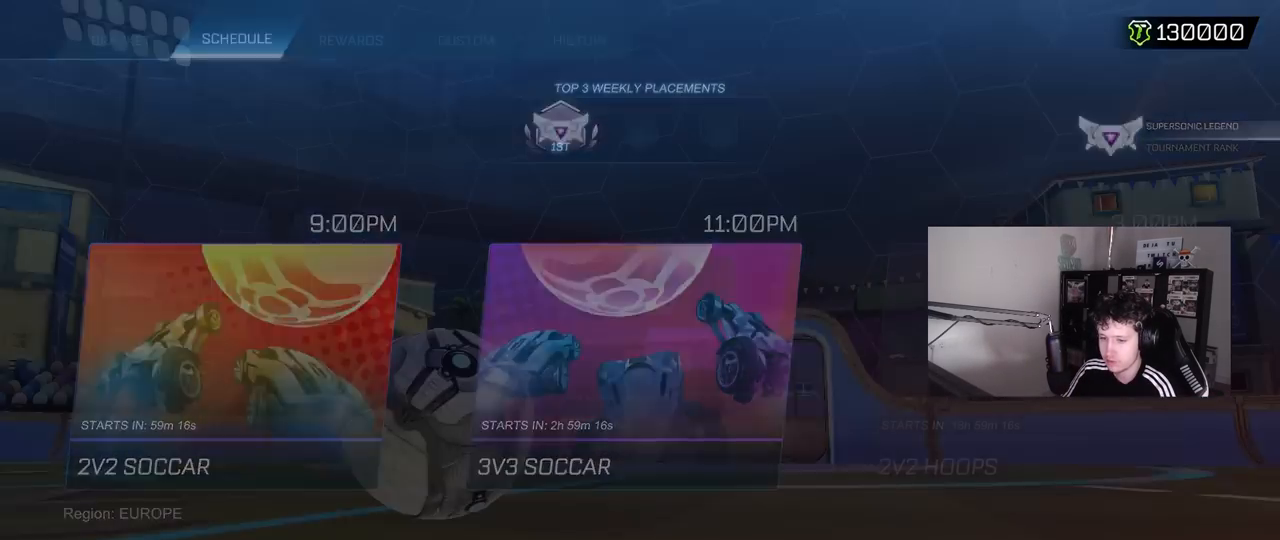
{"keys": [], "mouse": [], "mouse_move": "still", "events": []}
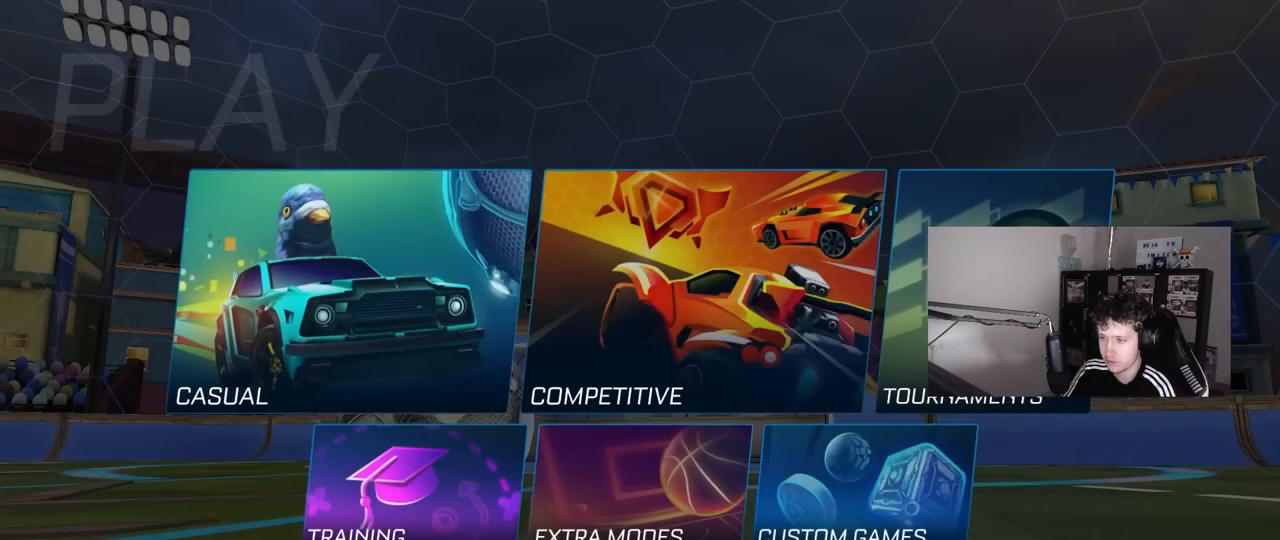
{"keys": [], "mouse": [], "mouse_move": "still", "events": [[117, "mouse_left", "down"], [167, "mouse_left", "up"]]}
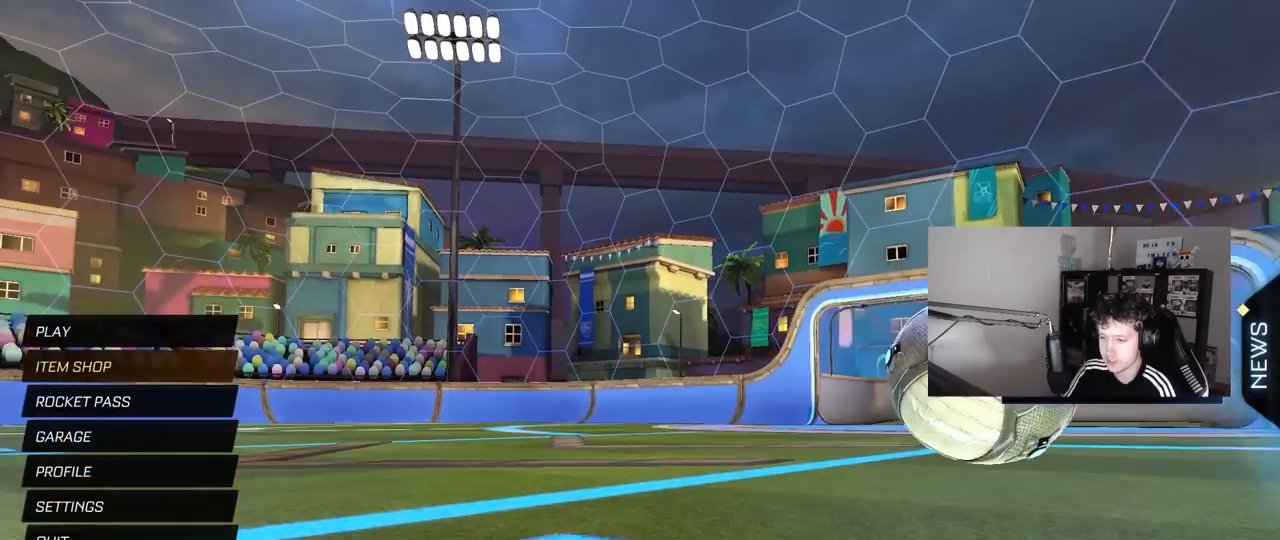
{"keys": [], "mouse": [], "mouse_move": "still", "events": []}
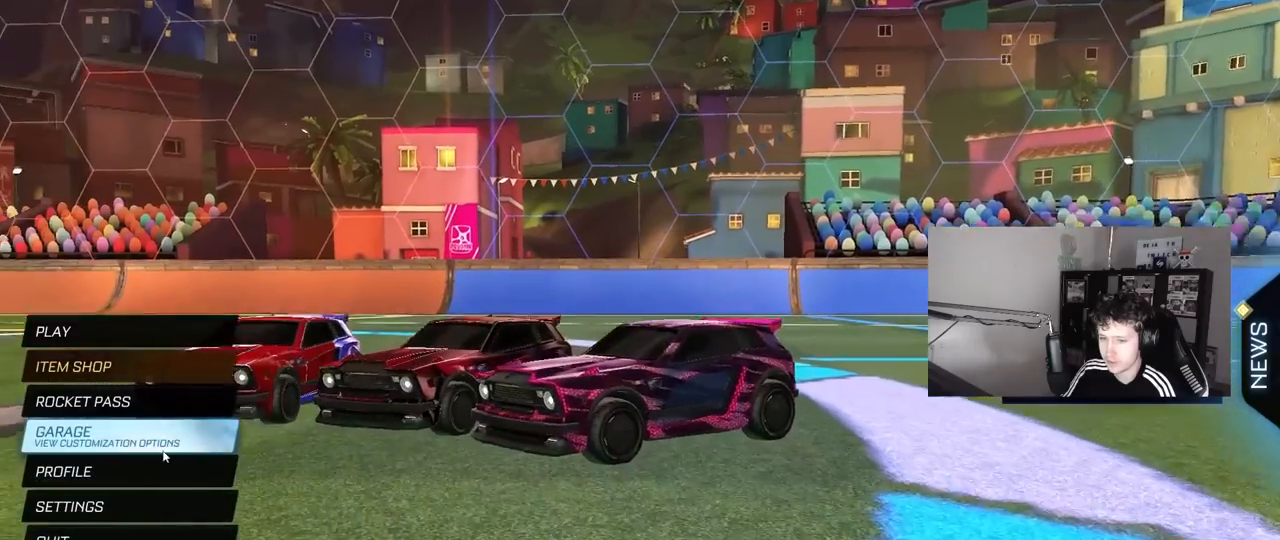
{"keys": [], "mouse": [], "mouse_move": "still", "events": [[200, "mouse_left", "down"], [283, "mouse_left", "up"]]}
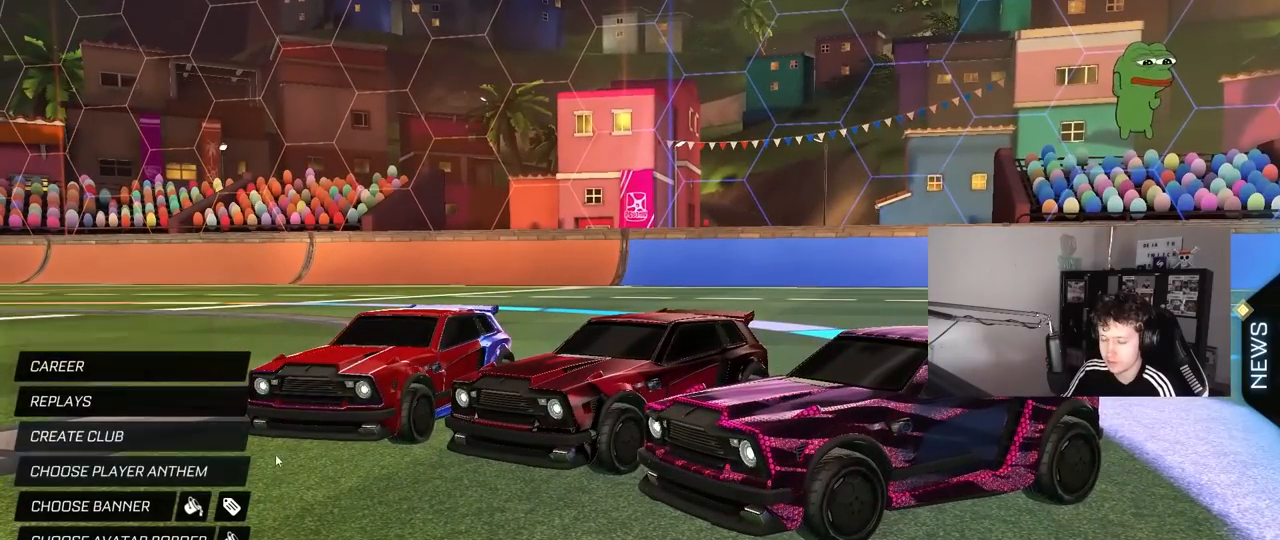
{"keys": [], "mouse": [], "mouse_move": "down", "events": []}
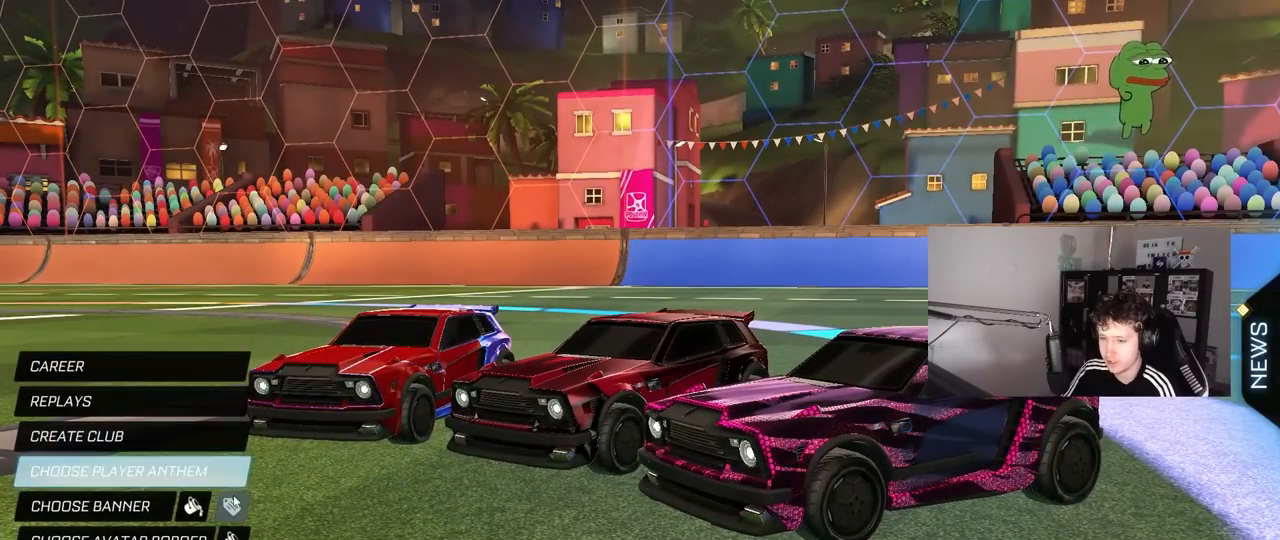
{"keys": [], "mouse": [], "mouse_move": "up-right", "events": [[83, "mouse_left", "down"], [183, "mouse_left", "up"]]}
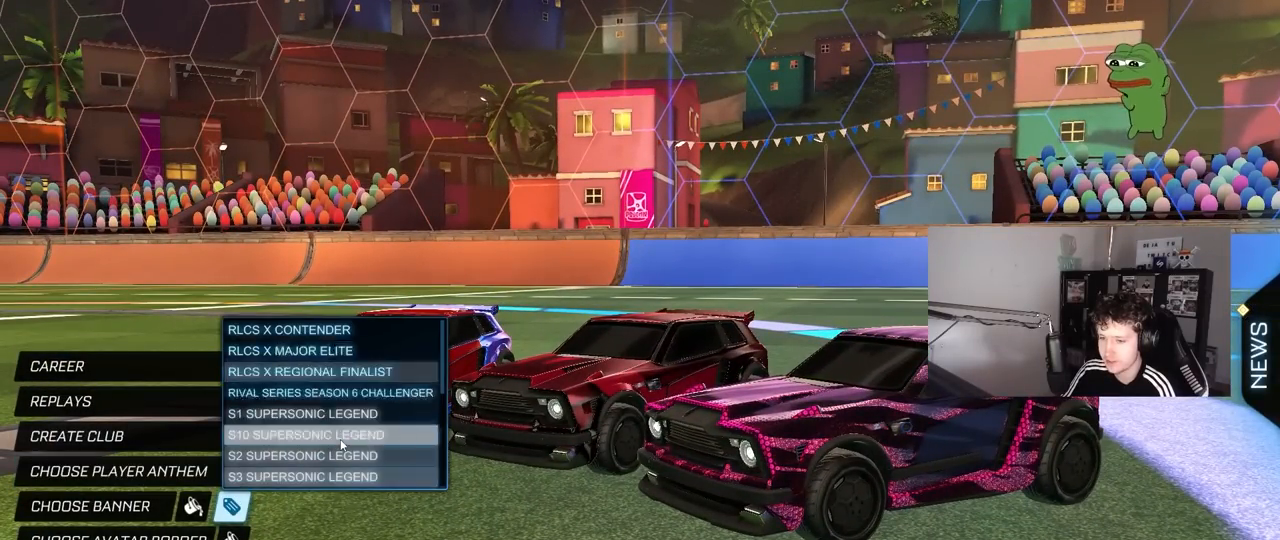
{"keys": [], "mouse": [], "mouse_move": "still", "events": []}
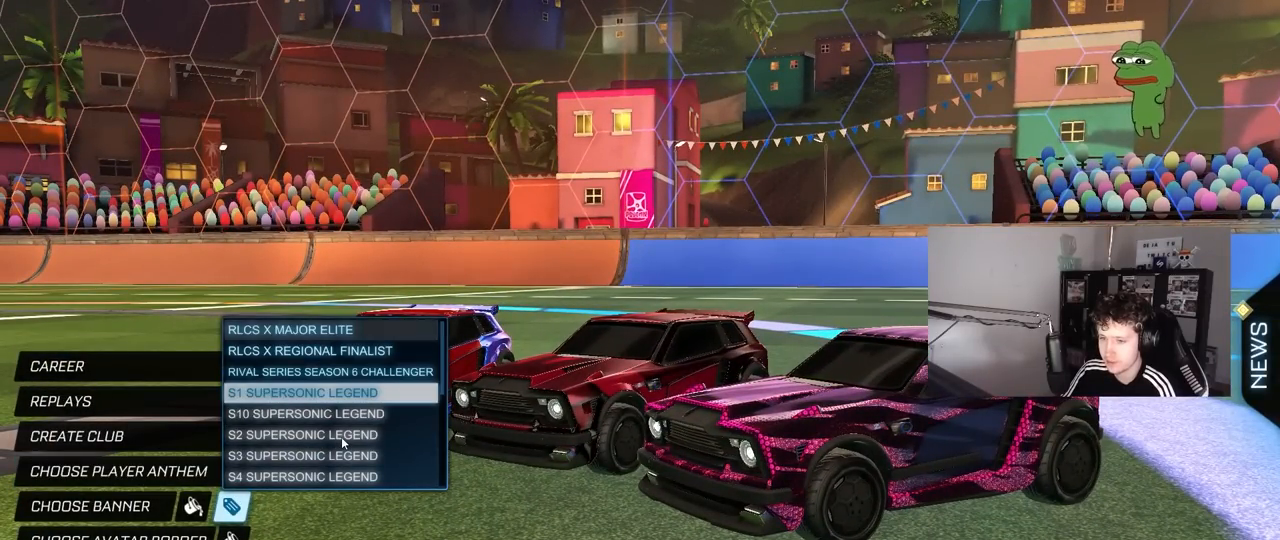
{"keys": [], "mouse": [], "mouse_move": "still", "events": []}
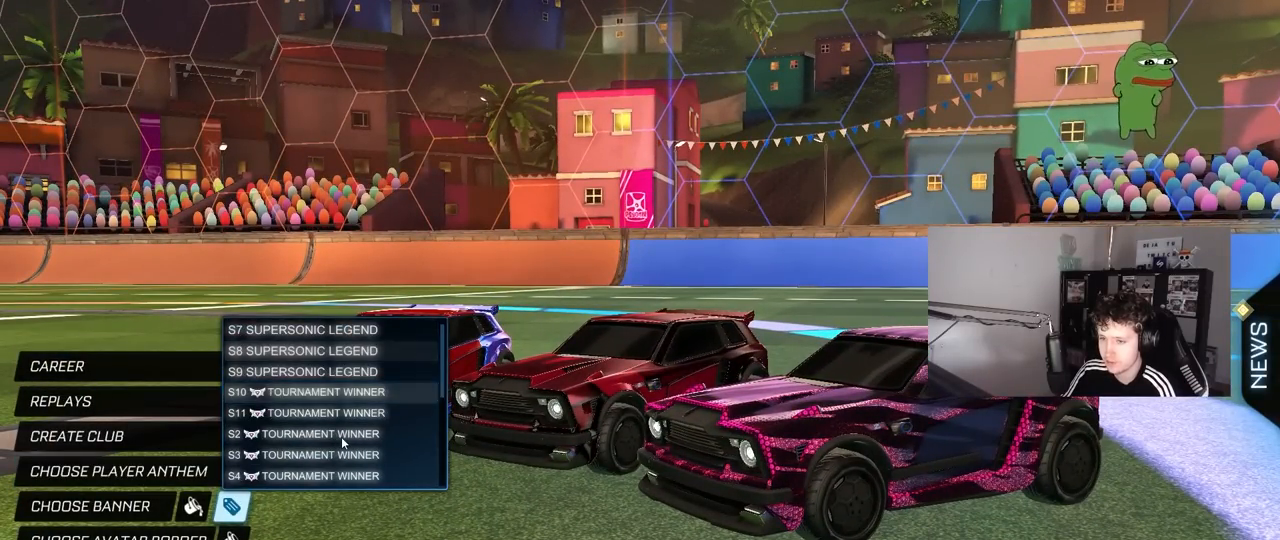
{"keys": [], "mouse": [], "mouse_move": "still", "events": []}
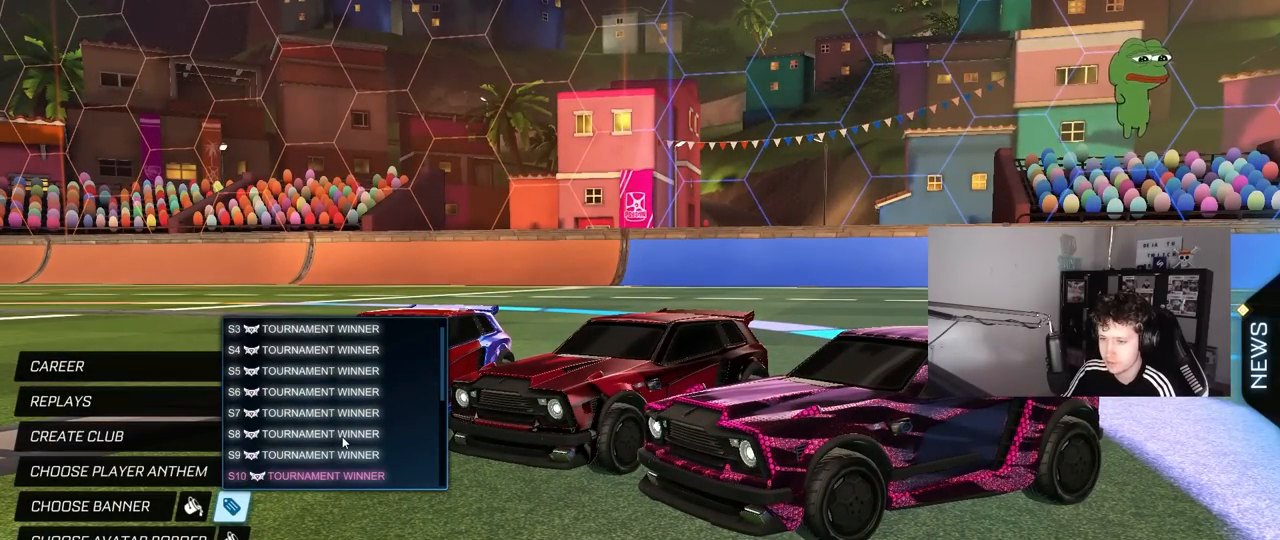
{"keys": [], "mouse": [], "mouse_move": "still", "events": []}
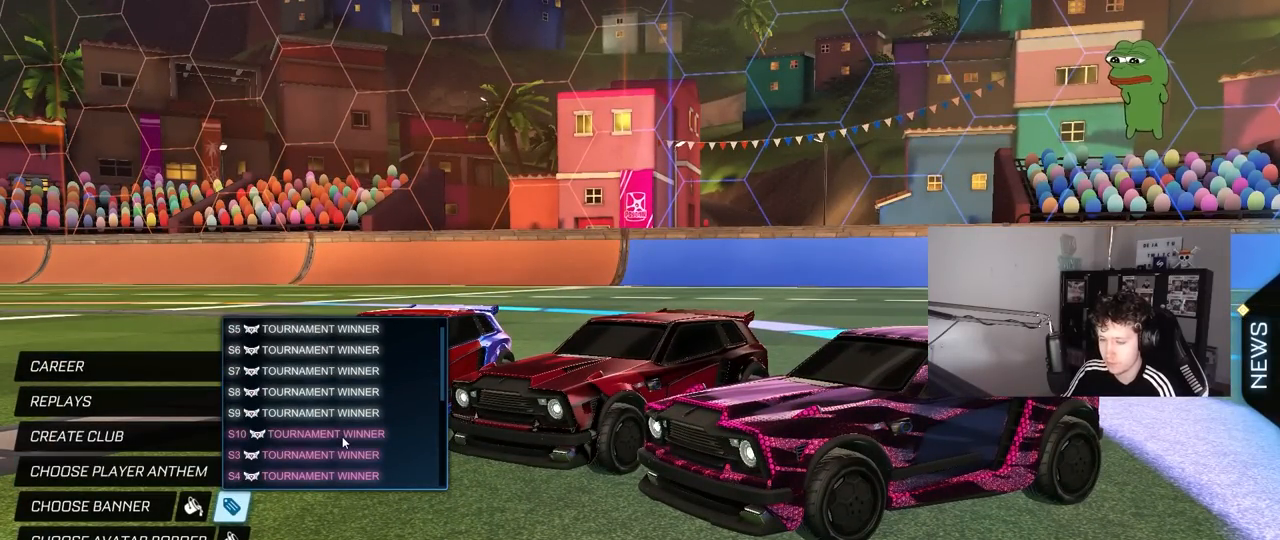
{"keys": [], "mouse": [], "mouse_move": "still"}
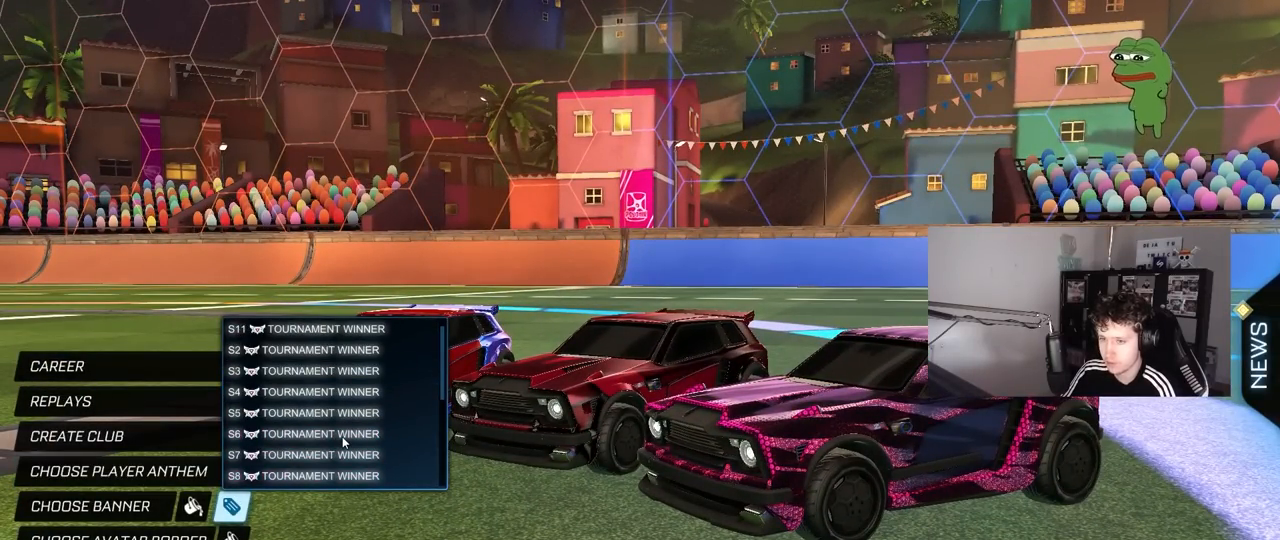
{"keys": [], "mouse": [], "mouse_move": "still", "events": []}
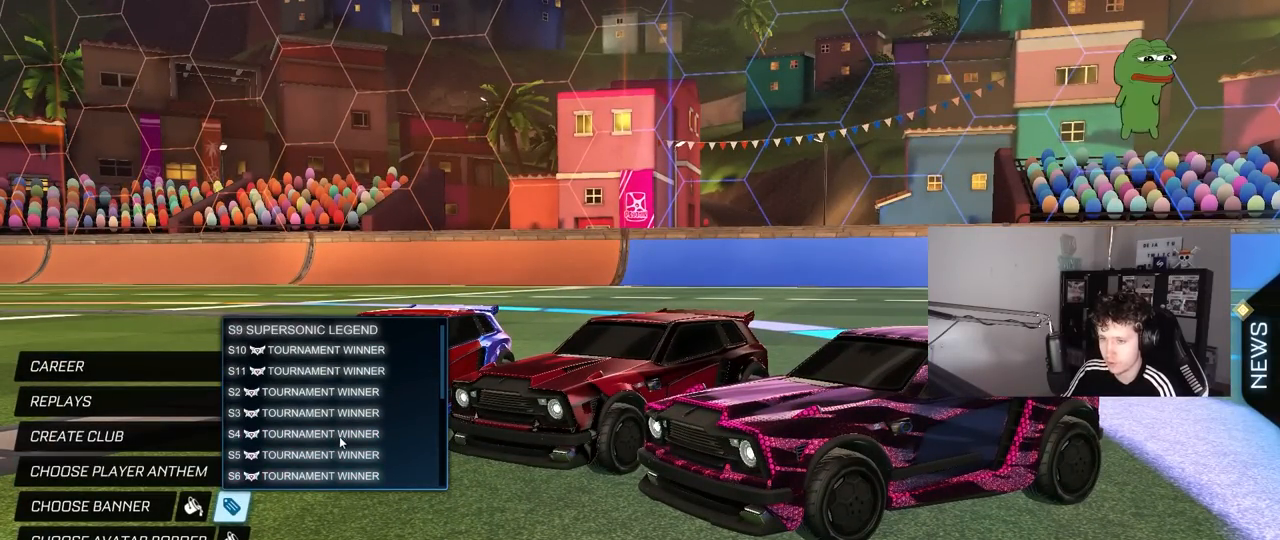
{"keys": [], "mouse": [], "mouse_move": "still"}
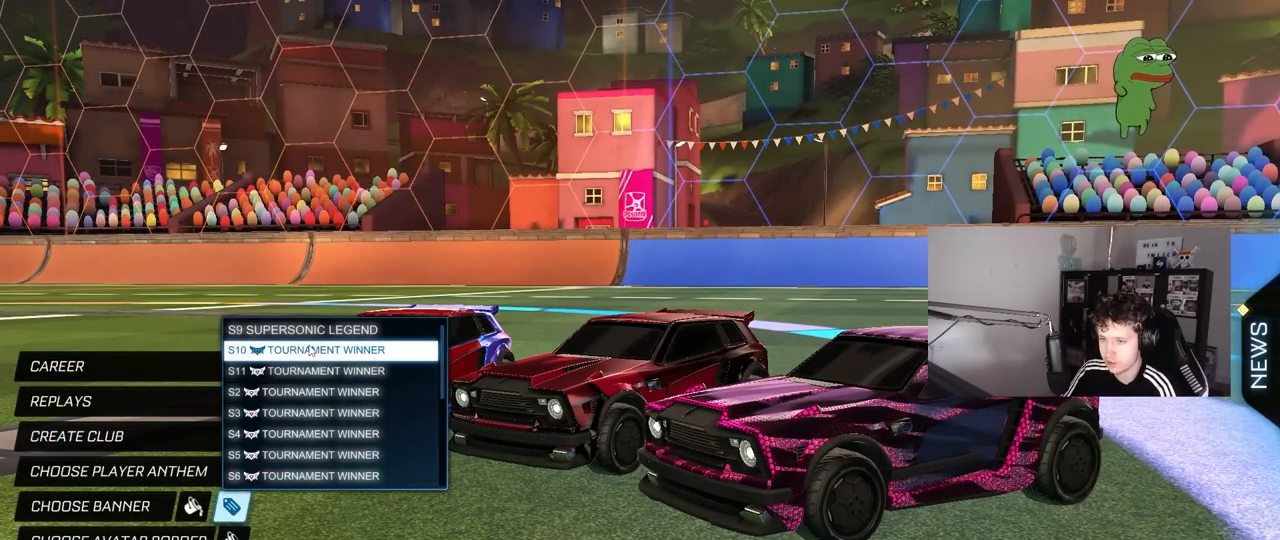
{"keys": [], "mouse": [], "mouse_move": "still", "events": []}
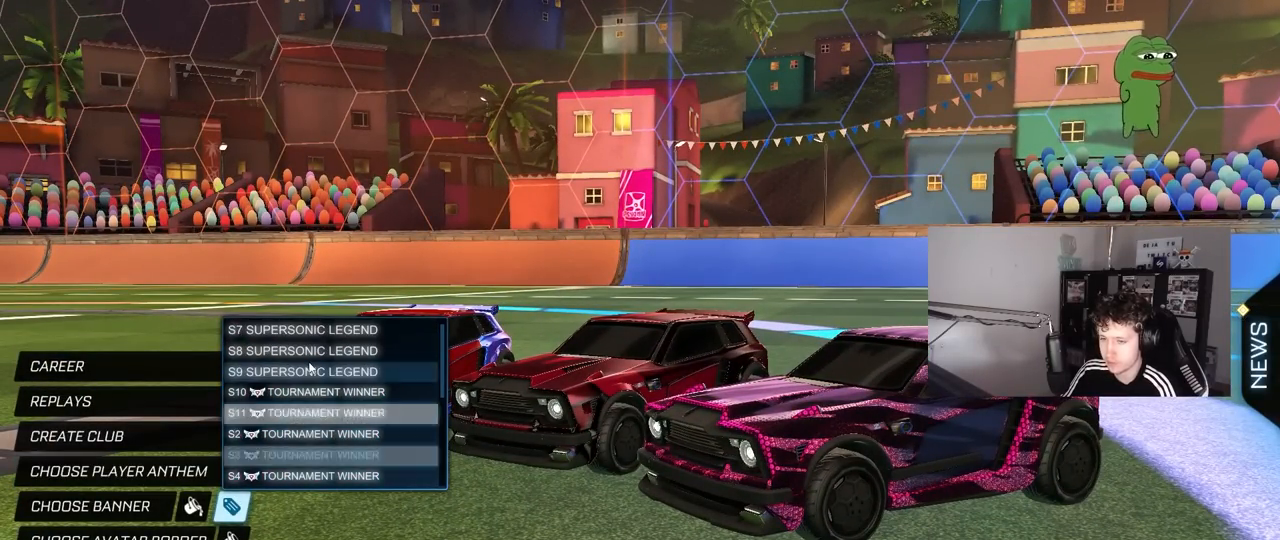
{"keys": [], "mouse": [], "mouse_move": "still", "events": []}
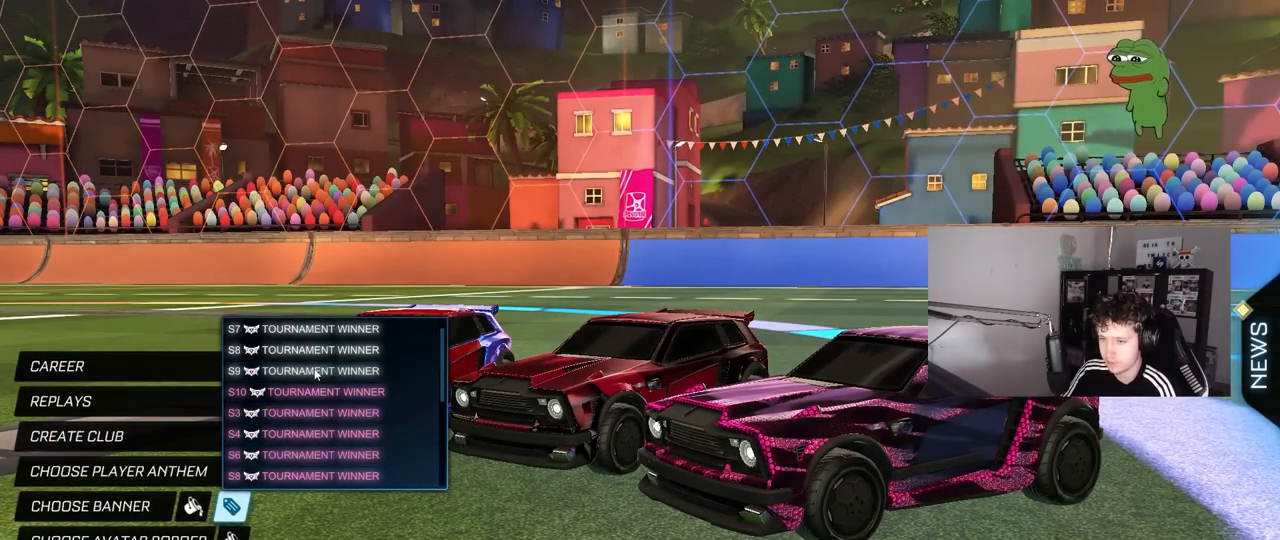
{"keys": [], "mouse": [], "mouse_move": "down-left"}
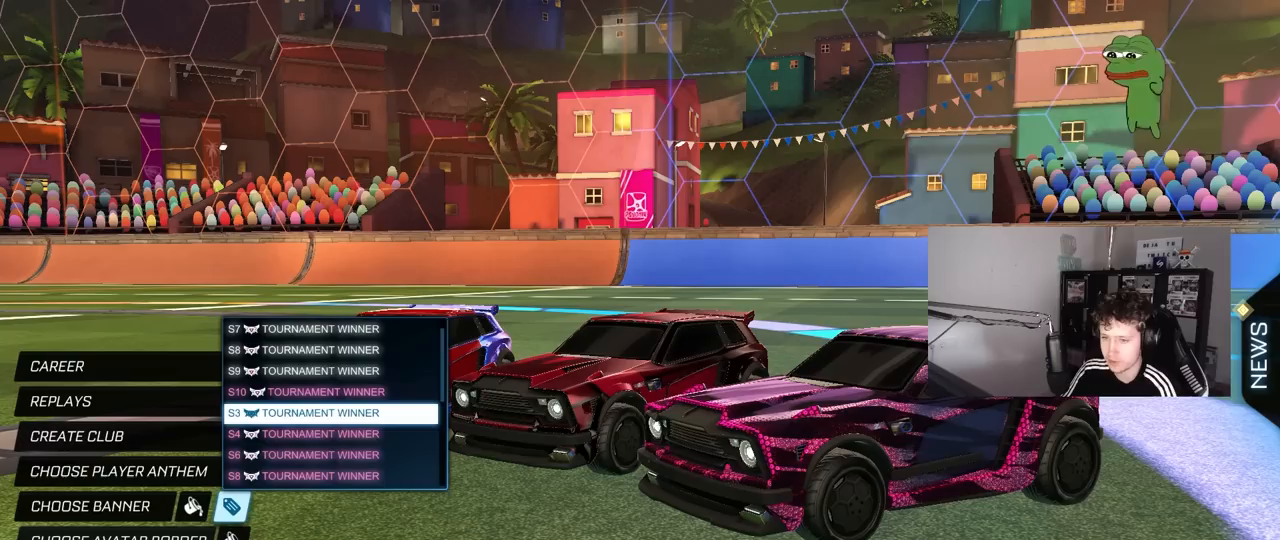
{"keys": [], "mouse": [], "mouse_move": "still", "events": []}
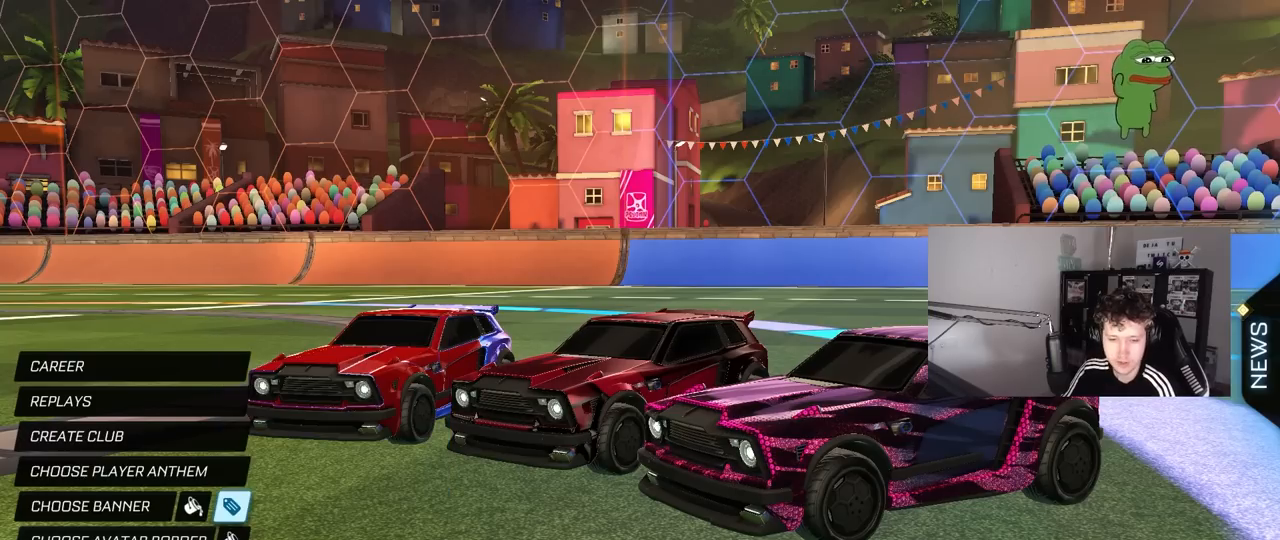
{"keys": [], "mouse": [], "mouse_move": "still", "events": [[33, "mouse_left", "down"], [133, "mouse_left", "up"], [267, "mouse_left", "down"], [367, "mouse_left", "up"]]}
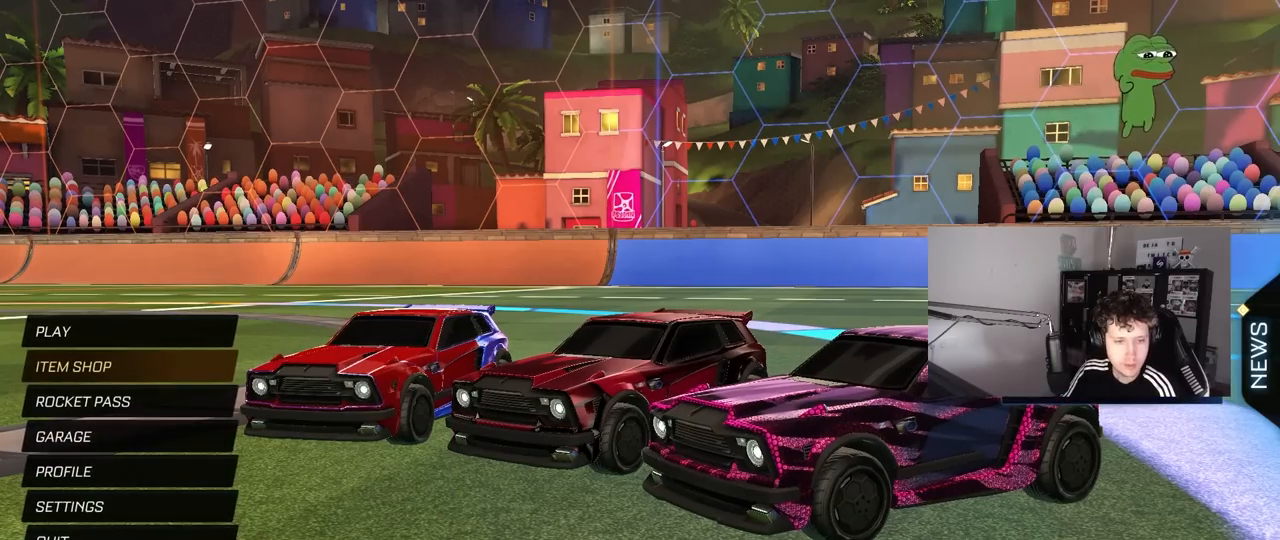
{"keys": [], "mouse": [], "mouse_move": "right", "events": [[333, "mouse_left", "down"], [433, "mouse_left", "up"]]}
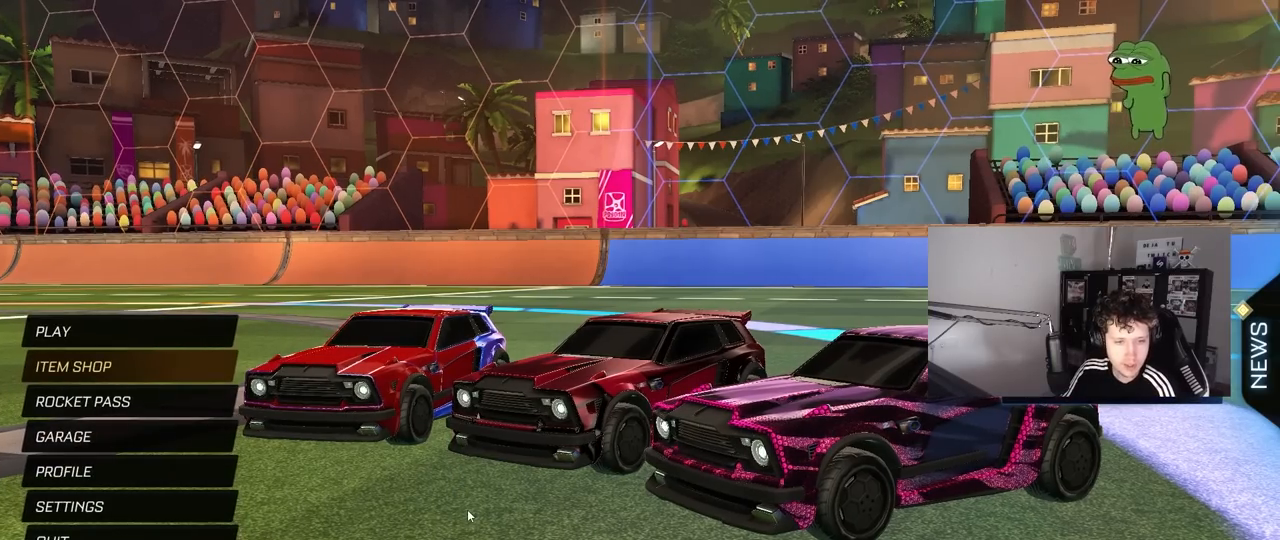
{"keys": [], "mouse": [], "mouse_move": "still", "events": []}
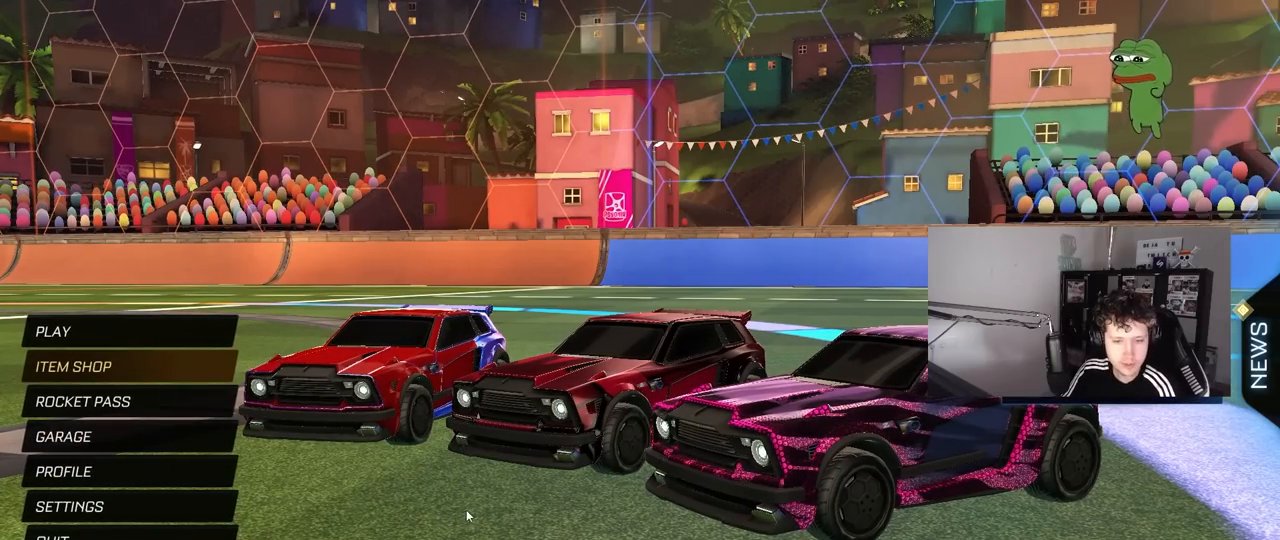
{"keys": [], "mouse": [], "mouse_move": "still", "events": []}
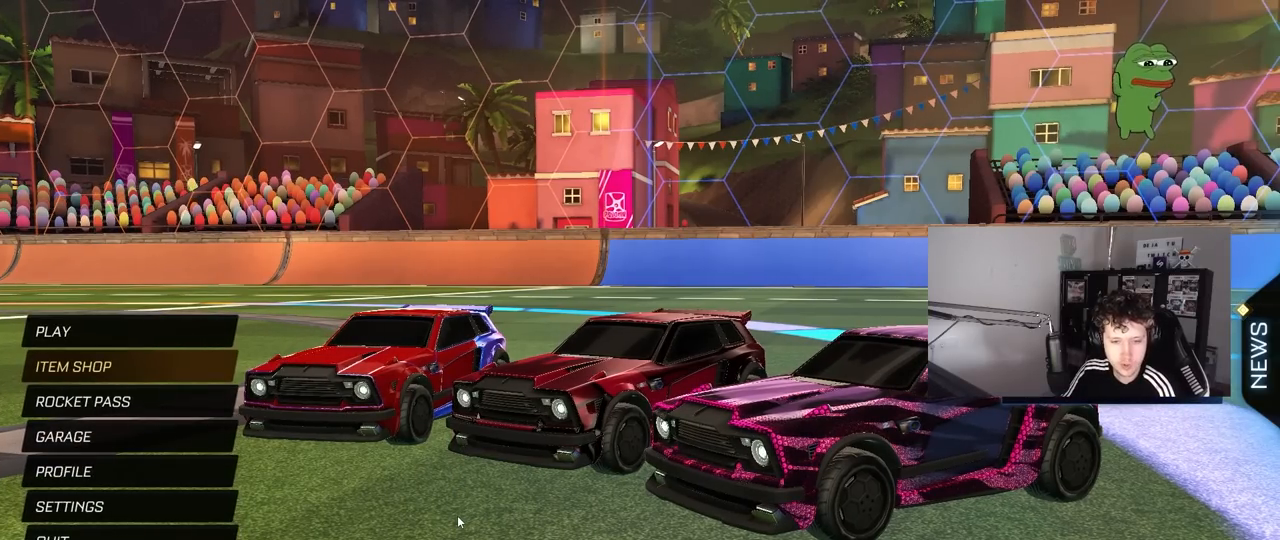
{"keys": [], "mouse": [], "mouse_move": "still", "events": []}